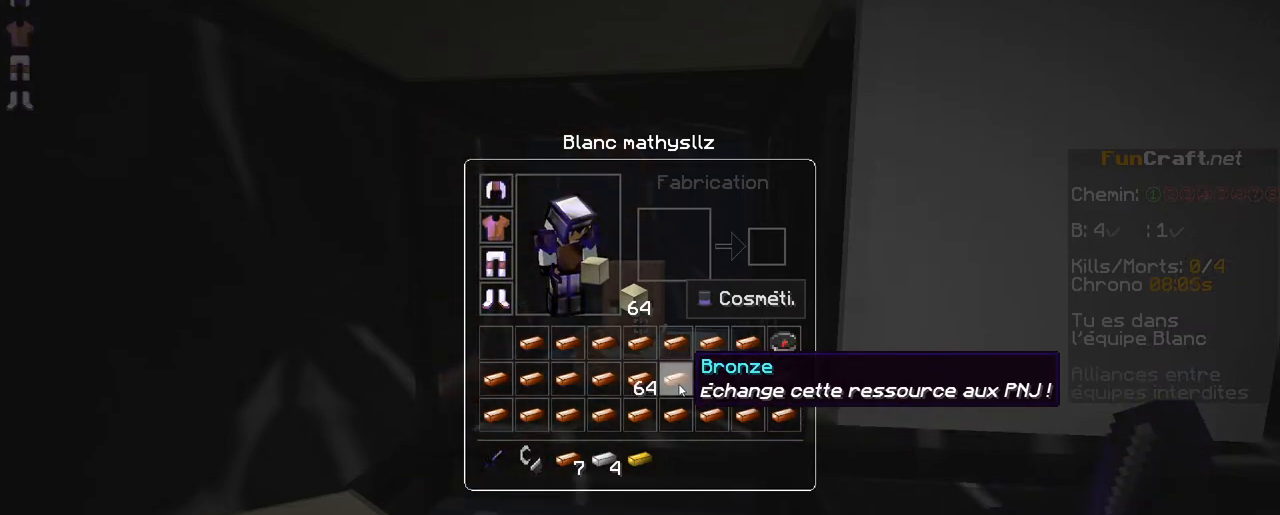
Gameplay with keyboard and mouse; each line is a JSON object with the keys and mouse buttons held at the frame after it. "events" lists presses ("down") and releases ("up") of "d", "q", "s", "shift", "space", "z", "mouse_left" and "mouse_right" between this image and that frame as [ms after this image, input, new state], when the widget could be followed in between. "mouse_left", "mouse_right" = the "left", "right" buttons of the "mouse" list. No other keys are recorded. Fast repeated clicks can show as one long hold. Not read: mouse_move.
{"keys": [], "mouse": [], "events": []}
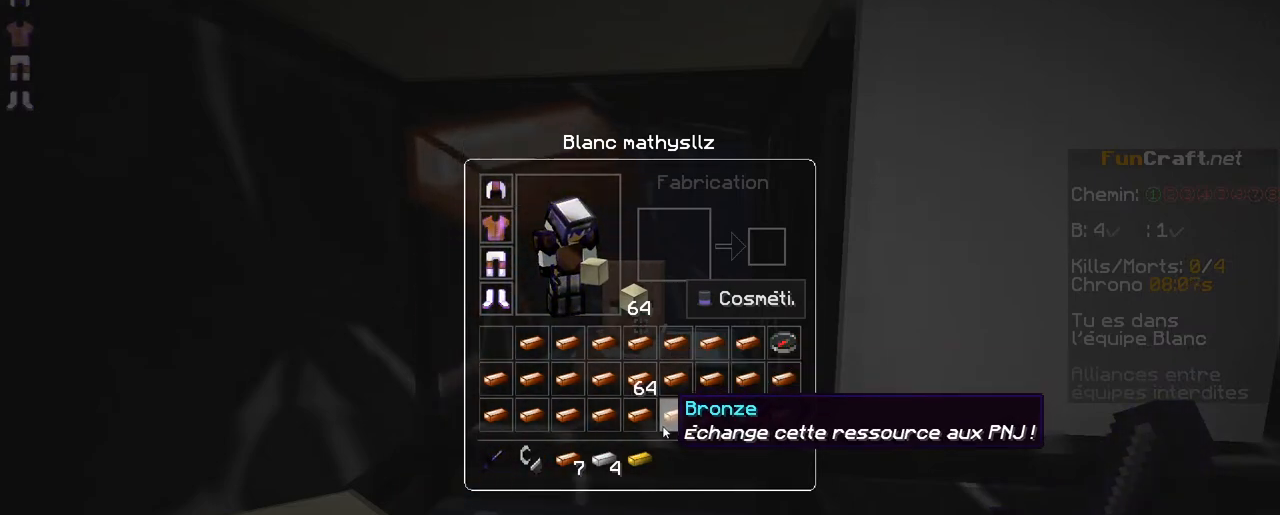
{"keys": [], "mouse": [], "events": []}
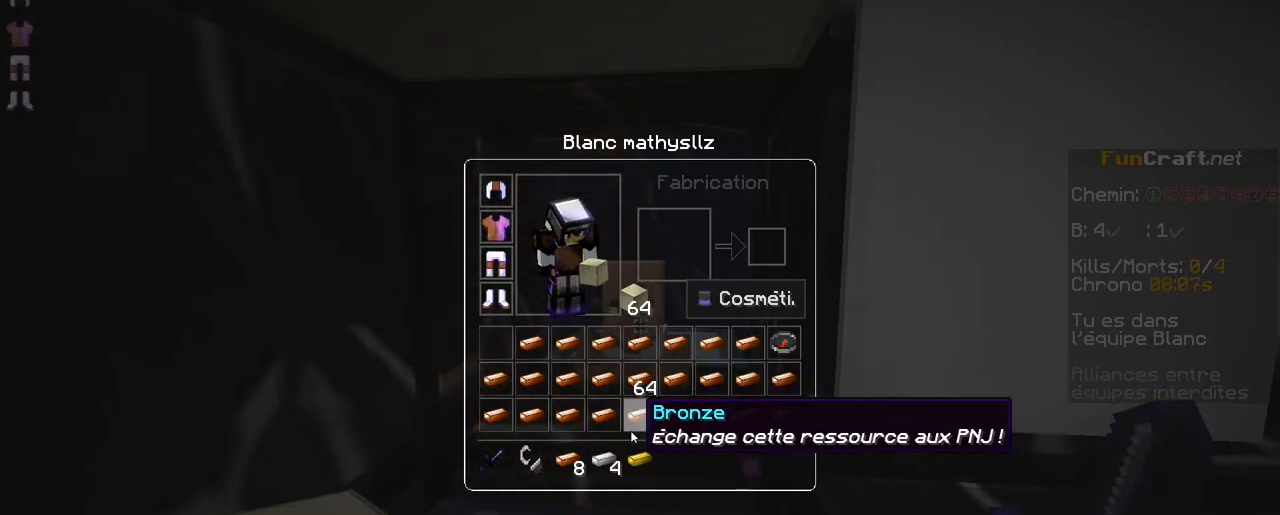
{"keys": [], "mouse": [], "events": []}
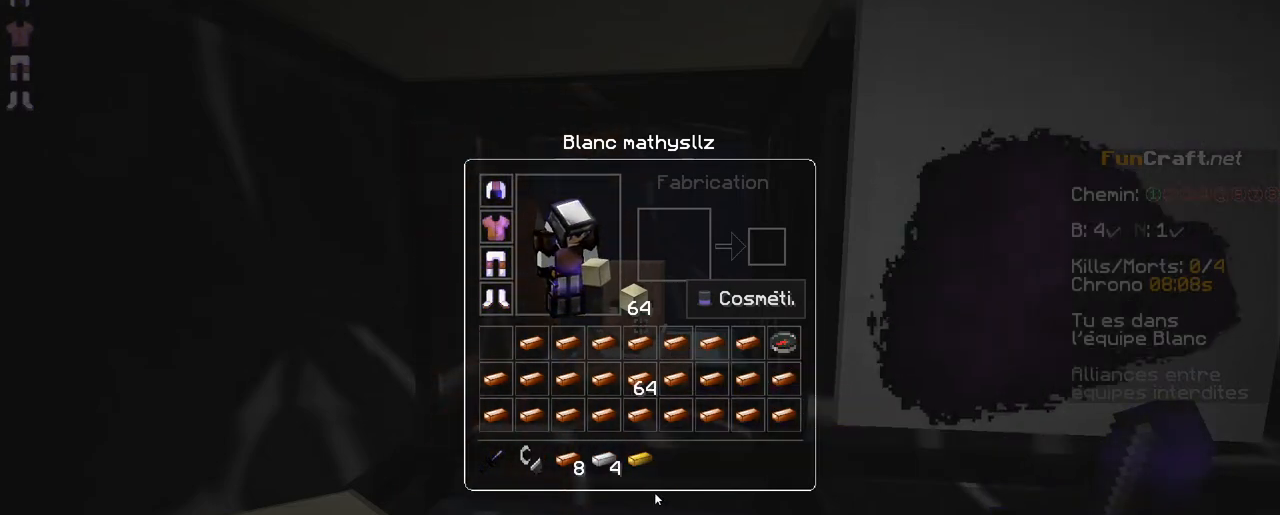
{"keys": [], "mouse": [], "events": []}
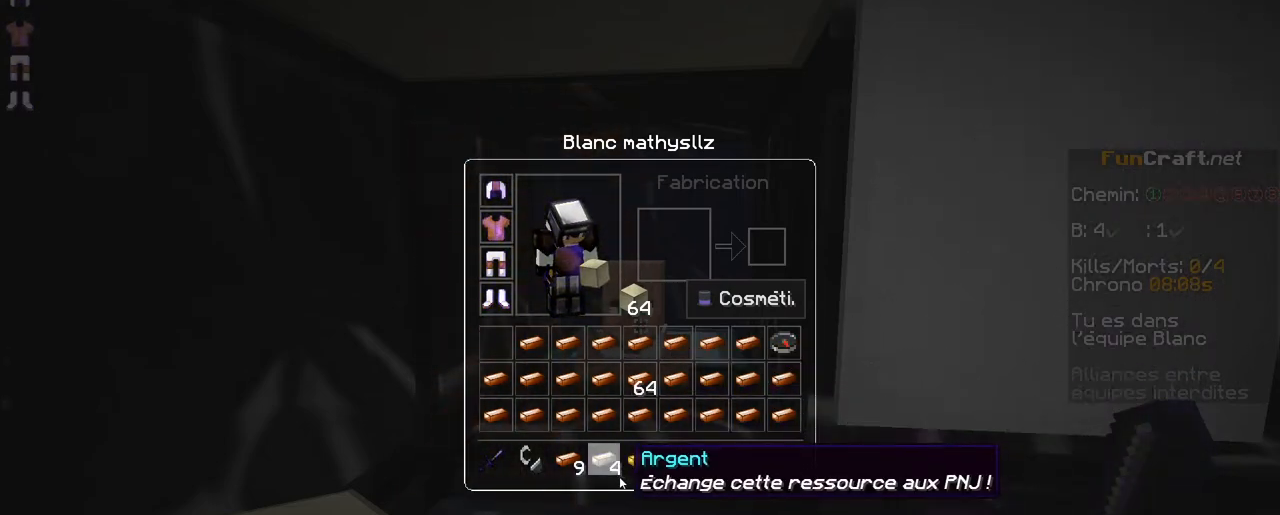
{"keys": ["s"], "mouse": [], "events": [[433, "s", "down"]]}
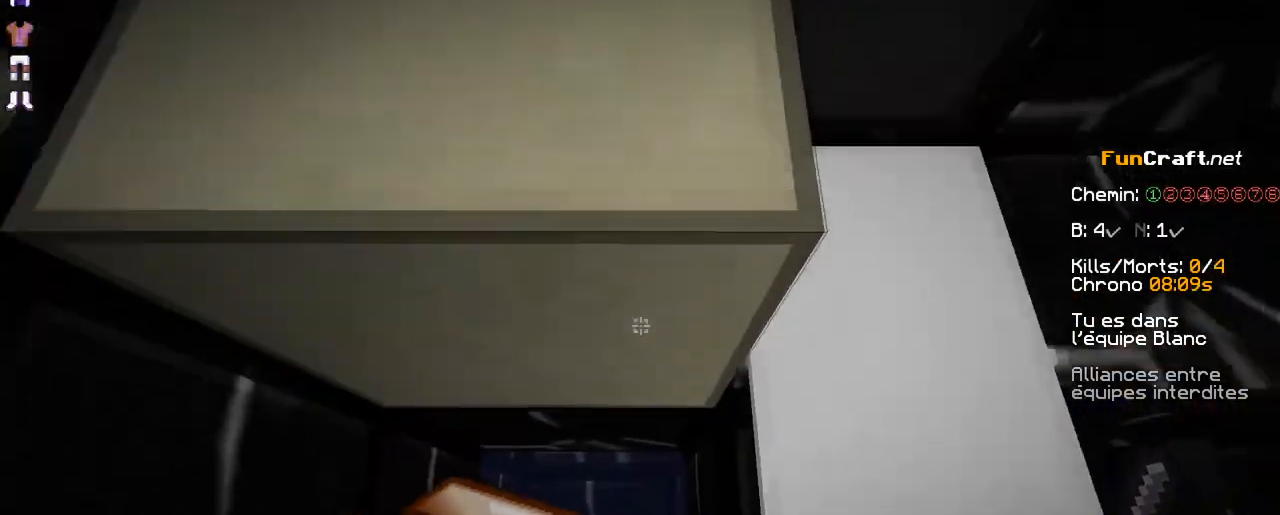
{"keys": [], "mouse": ["right"], "events": [[283, "s", "up"], [483, "mouse_right", "down"]]}